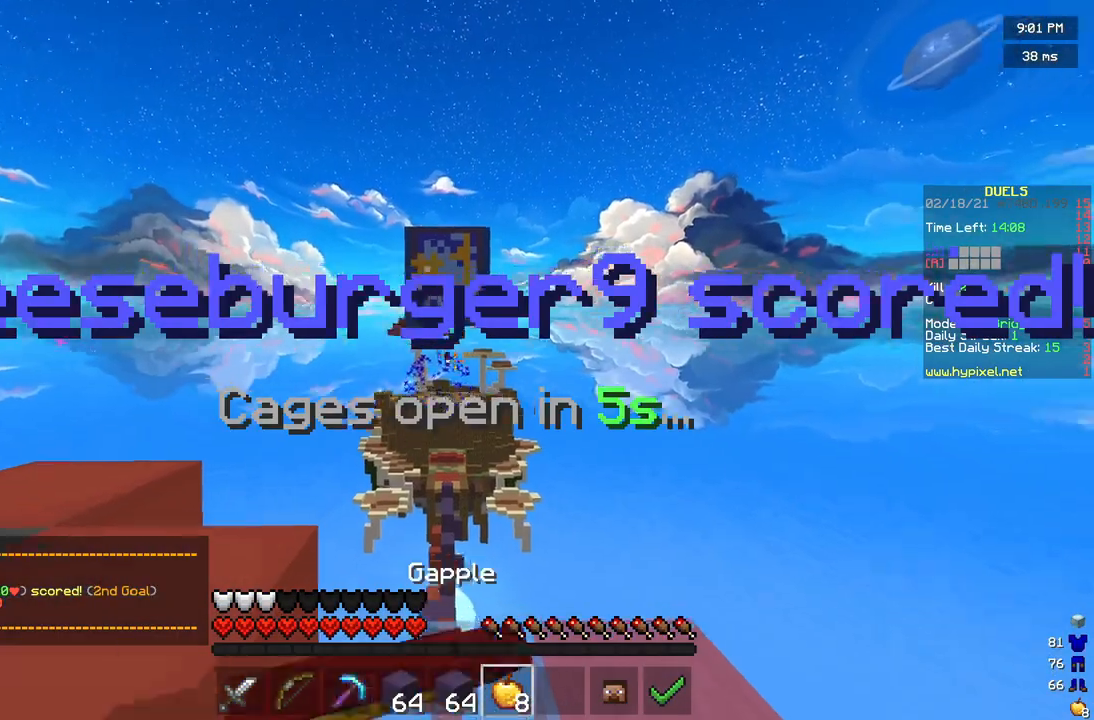
Gameplay with keyboard and mouse; each line is a JSON object with the keys and mouse buttons held at the frame after it. "events" lists presses ("down") and releases ("up") of "a", "d", "s", "w", "mouse_left" and "mouse_right" between this image and that frame as [ms after this image, input, new state], when the widget could be followed in between. "mouse_left", "mouse_right" = the "left", "right" buttons of the "mouse" list. No other keys are recorded. Fast repeated clicks can show as one long hold. Mouse movement is not recorded.
{"keys": ["w"], "mouse": ["left", "right"], "events": []}
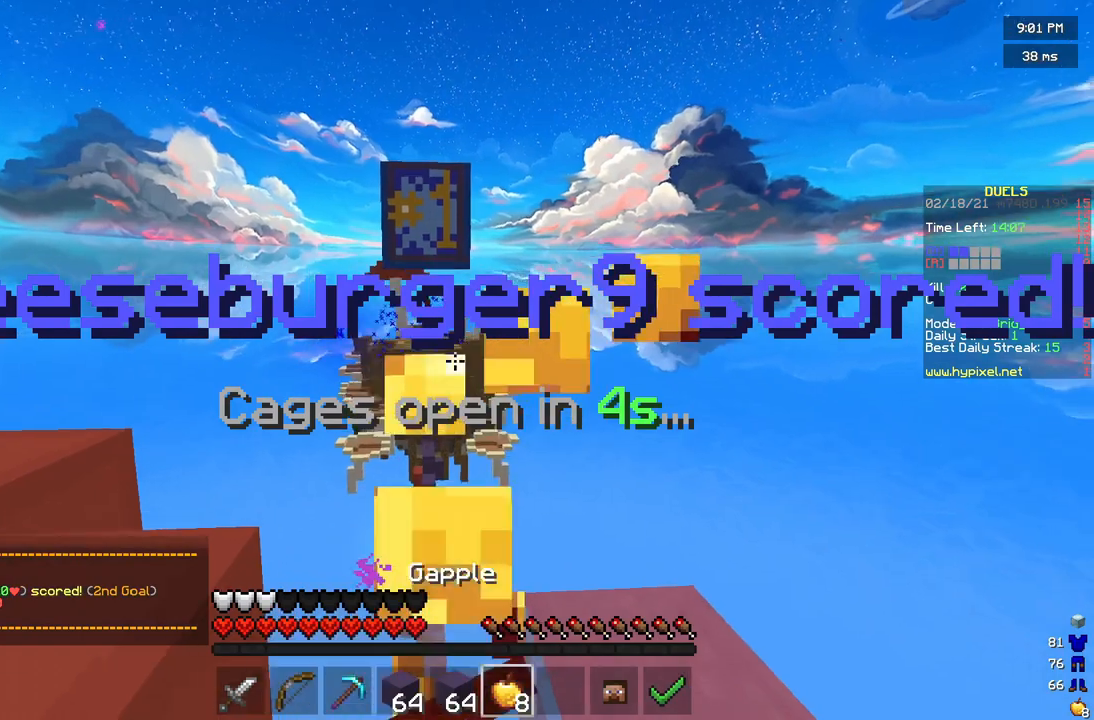
{"keys": [], "mouse": ["left", "right"], "events": [[208, "w", "up"]]}
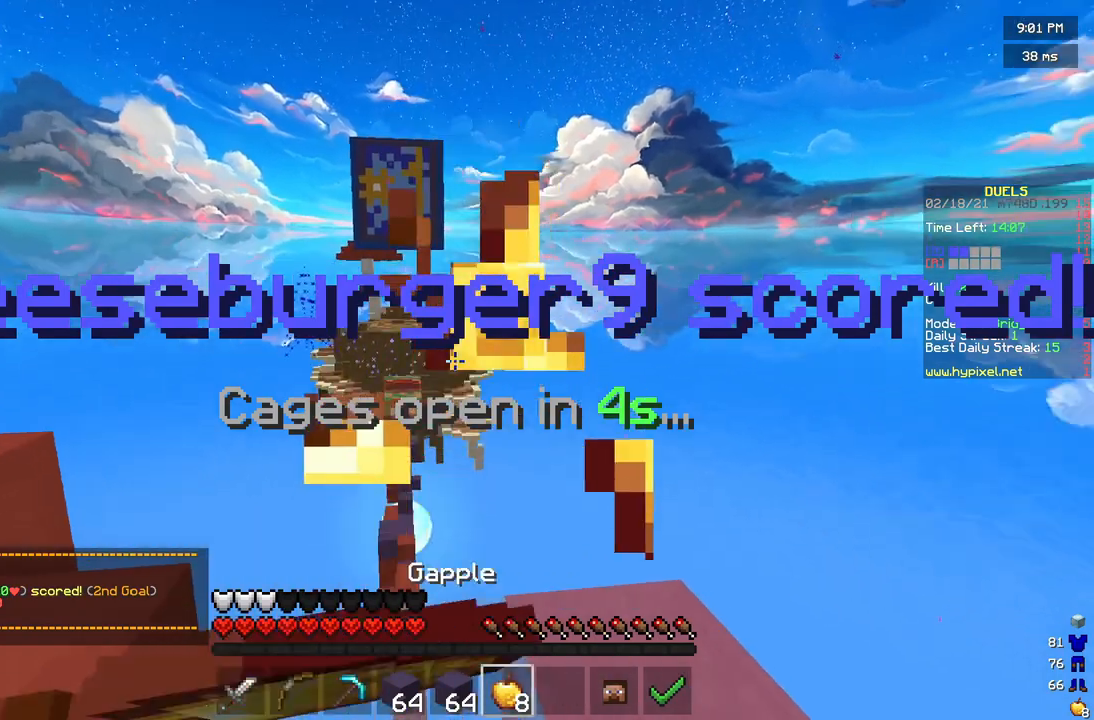
{"keys": [], "mouse": ["left", "right"], "events": []}
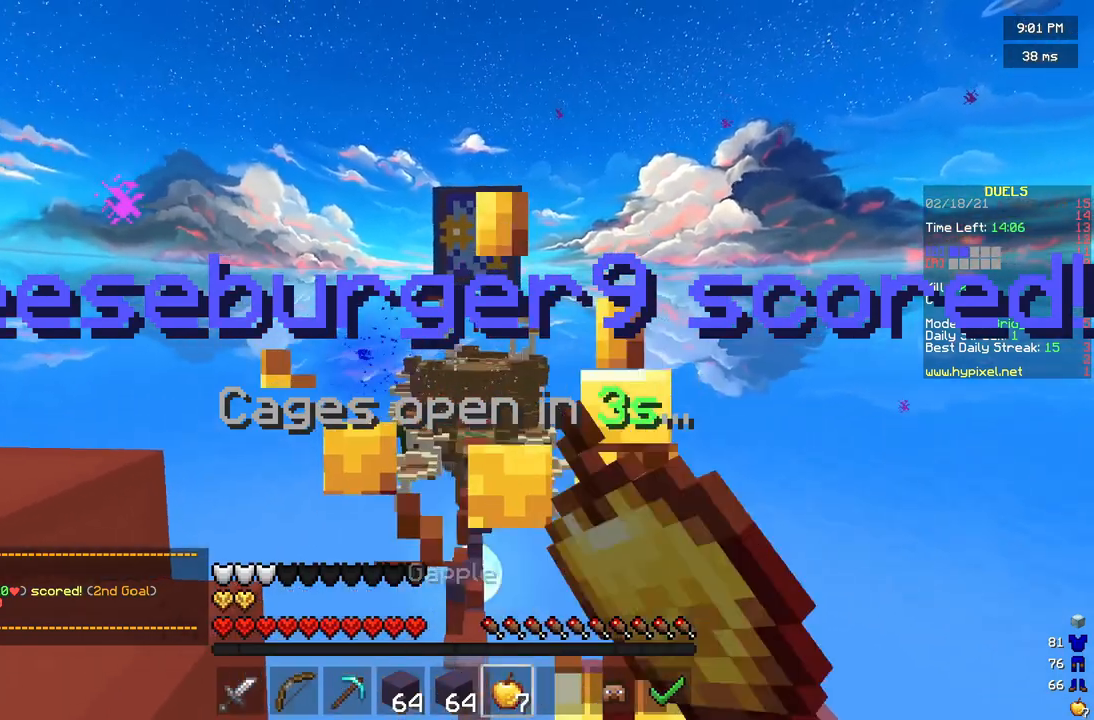
{"keys": [], "mouse": ["right"], "events": [[167, "mouse_right", "up"], [292, "mouse_left", "up"], [333, "mouse_right", "down"]]}
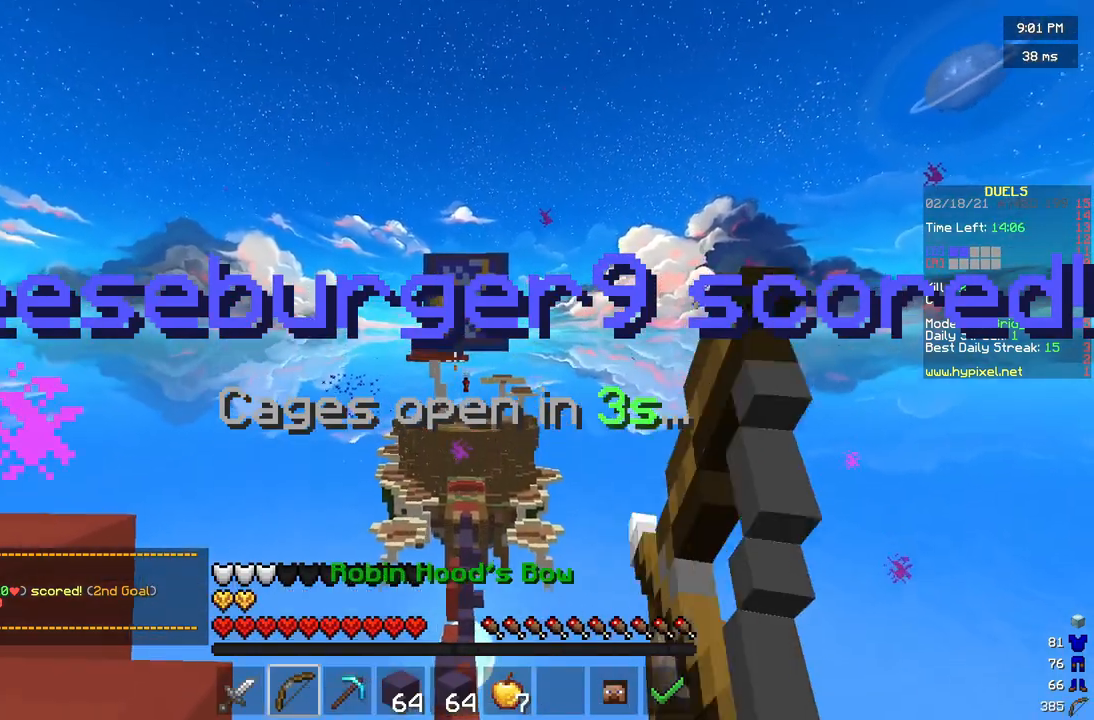
{"keys": [], "mouse": ["right"], "events": []}
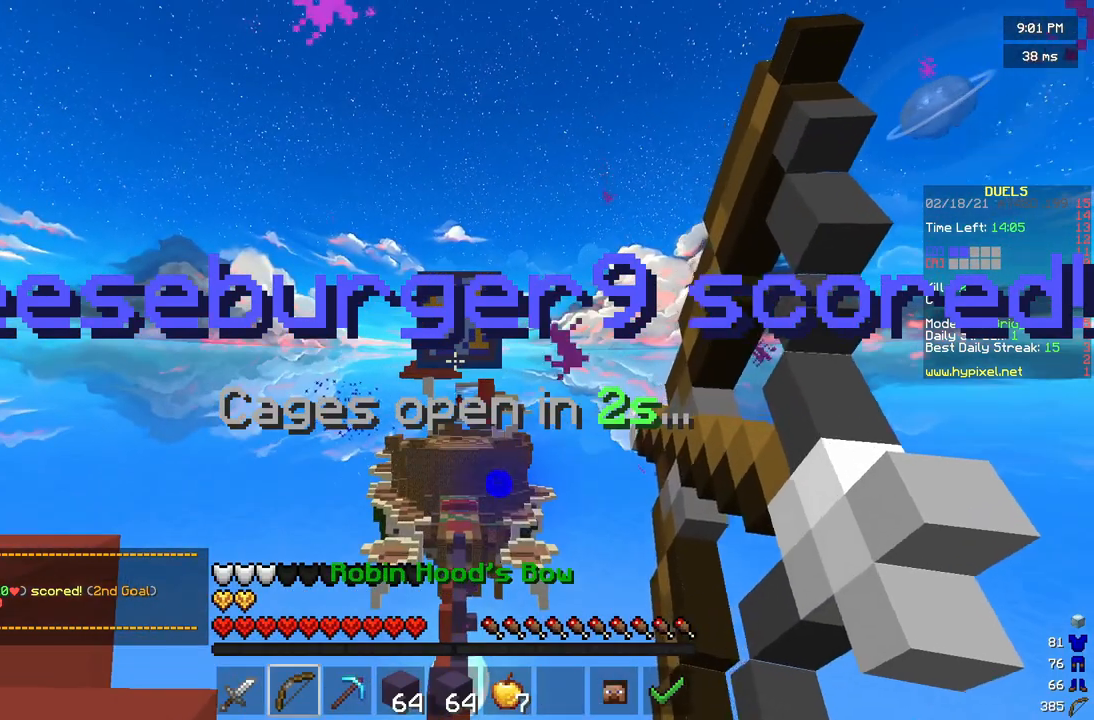
{"keys": [], "mouse": ["right"], "events": []}
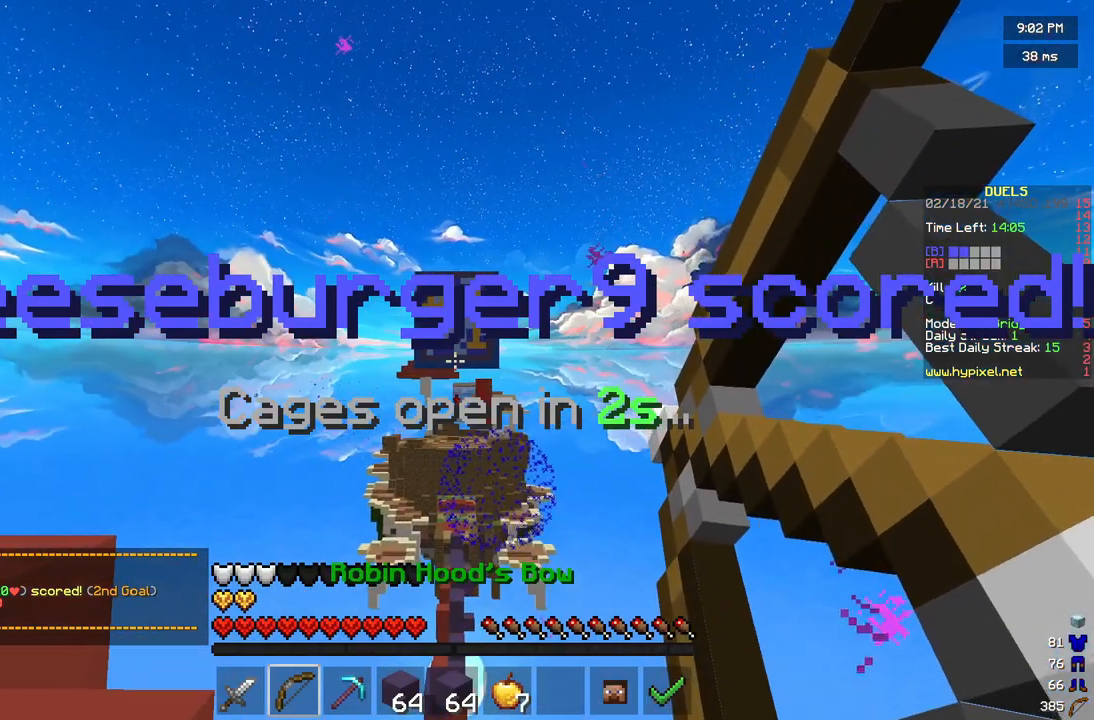
{"keys": [], "mouse": ["right"], "events": []}
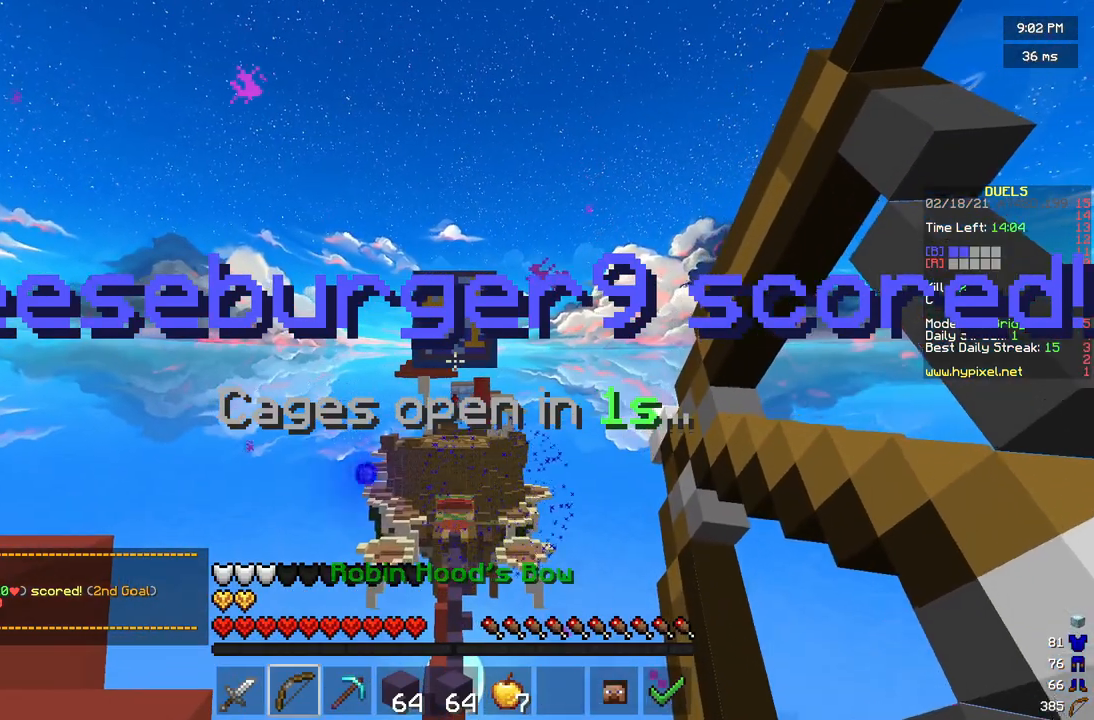
{"keys": [], "mouse": ["right"], "events": []}
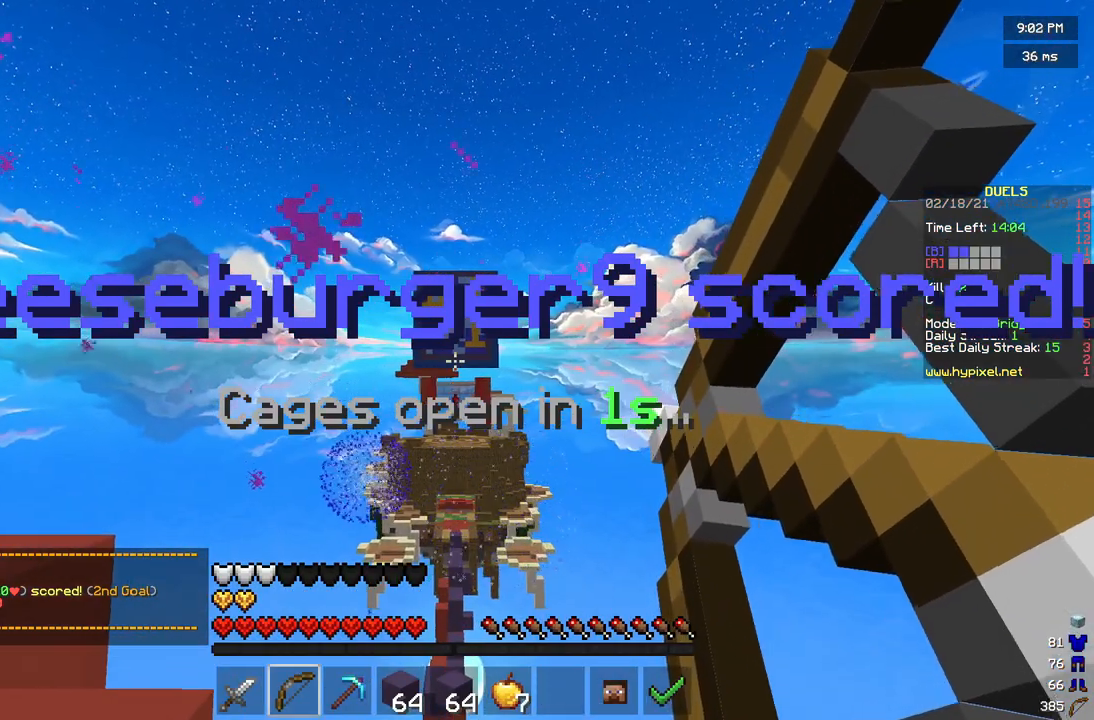
{"keys": ["w"], "mouse": [], "events": [[292, "w", "down"], [333, "mouse_right", "up"]]}
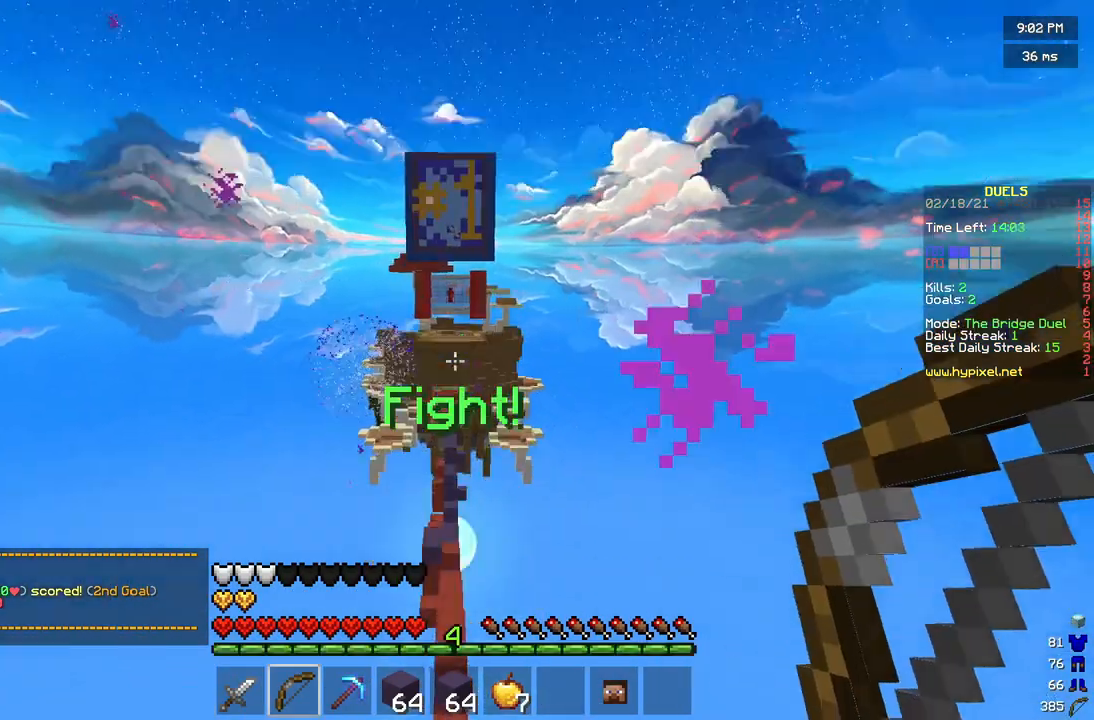
{"keys": ["w"], "mouse": [], "events": []}
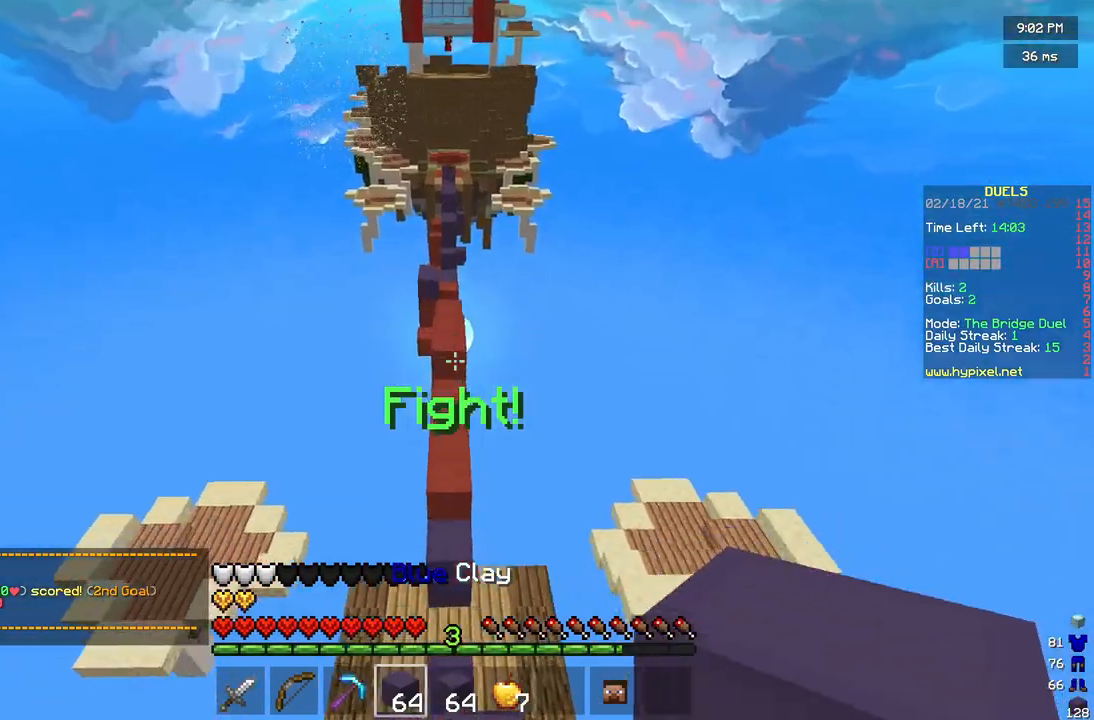
{"keys": ["w"], "mouse": [], "events": []}
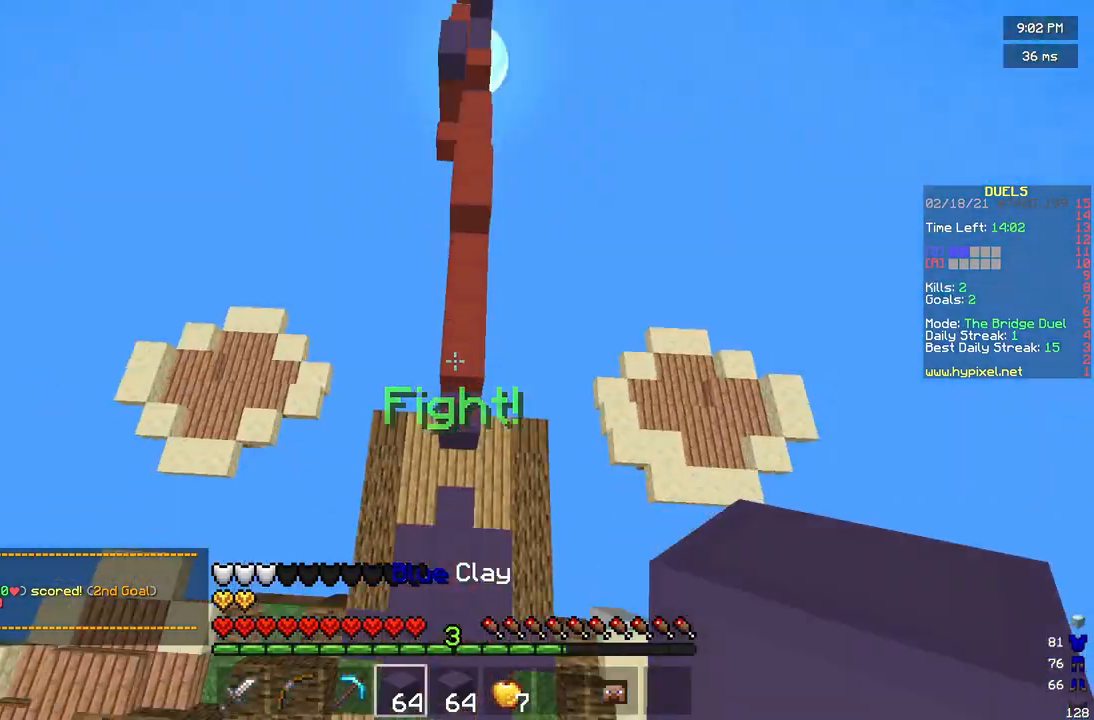
{"keys": ["w"], "mouse": [], "events": []}
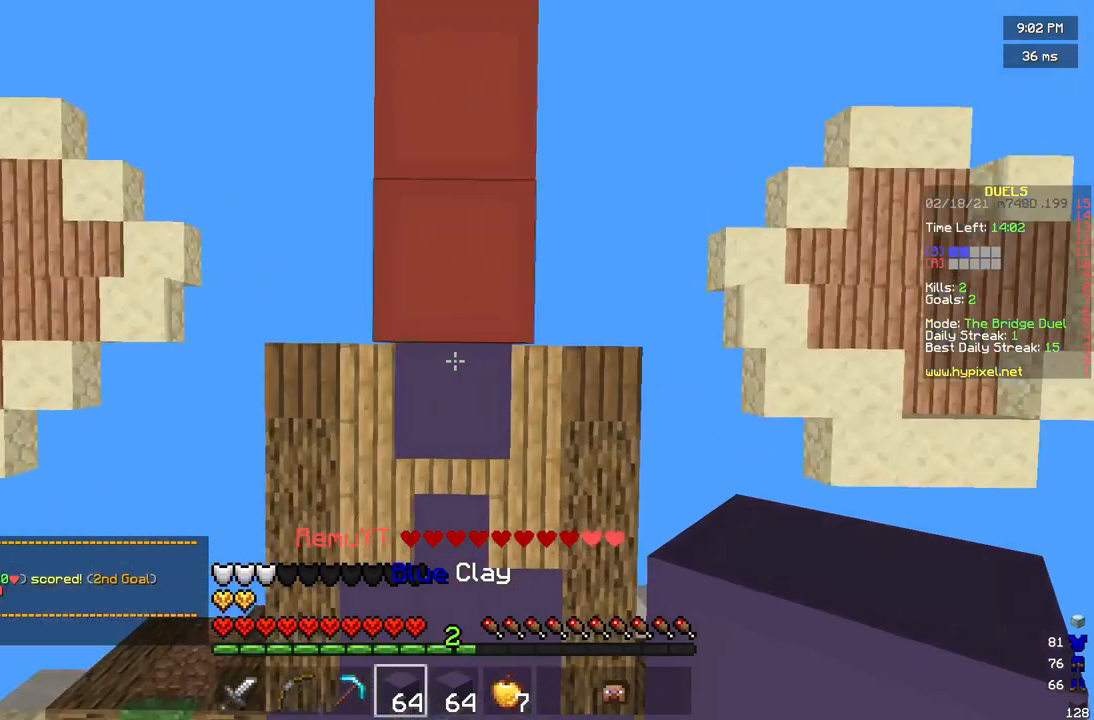
{"keys": ["w"], "mouse": [], "events": [[42, "mouse_right", "down"], [125, "mouse_right", "up"]]}
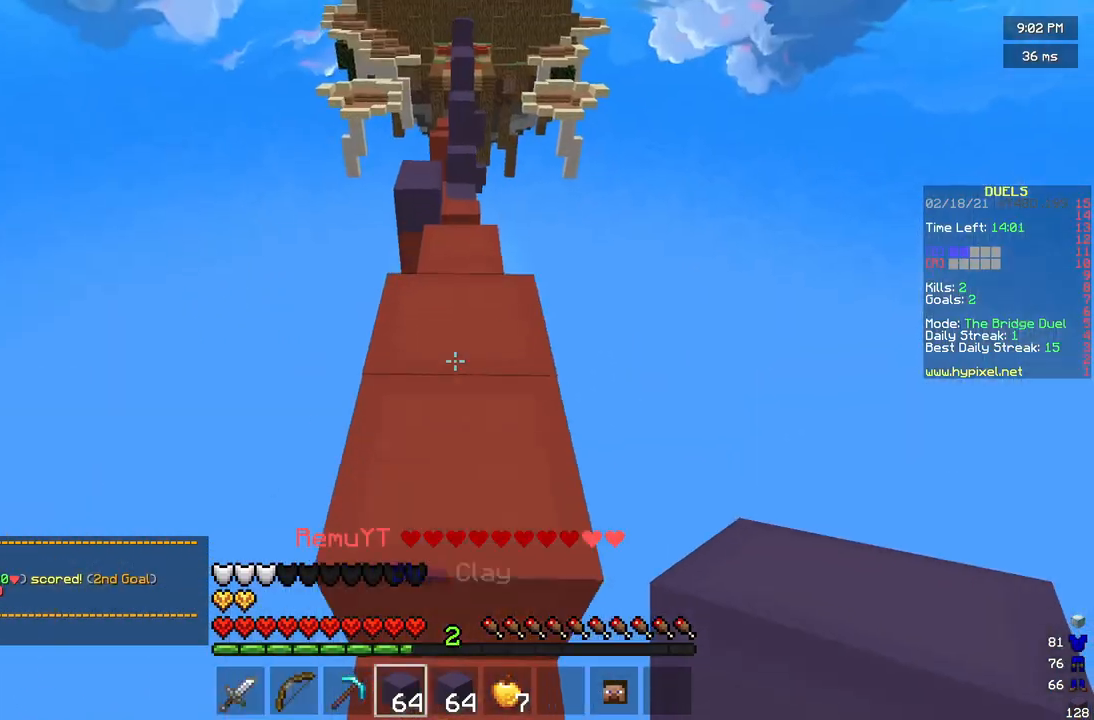
{"keys": ["w"], "mouse": [], "events": []}
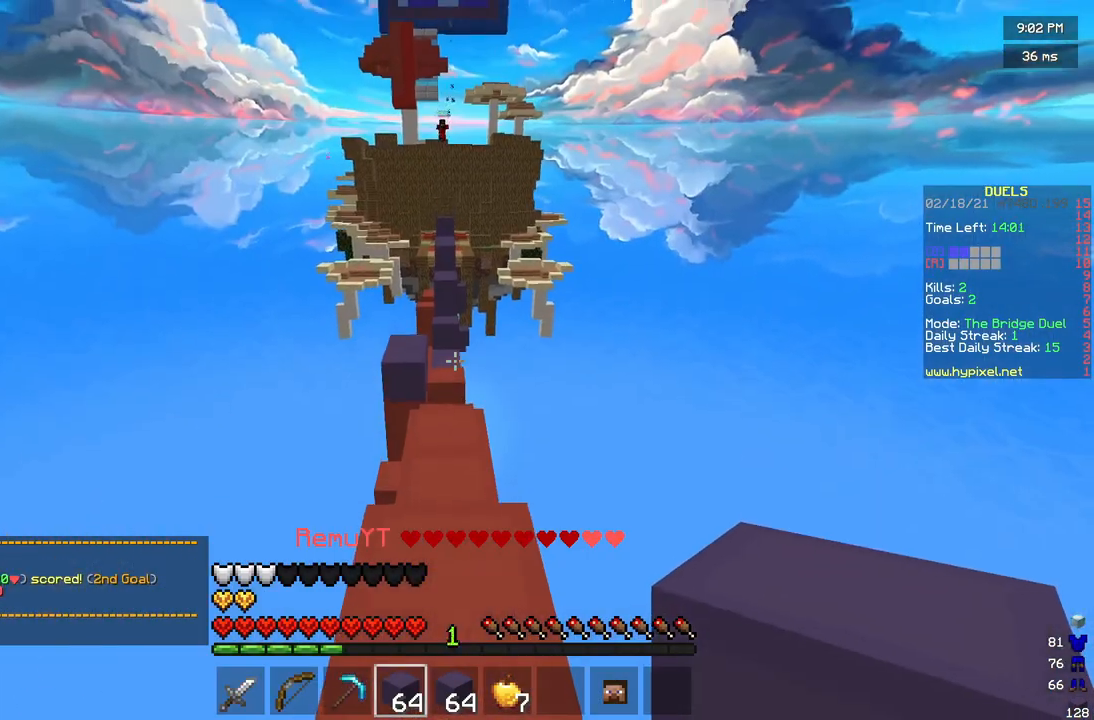
{"keys": ["w"], "mouse": [], "events": []}
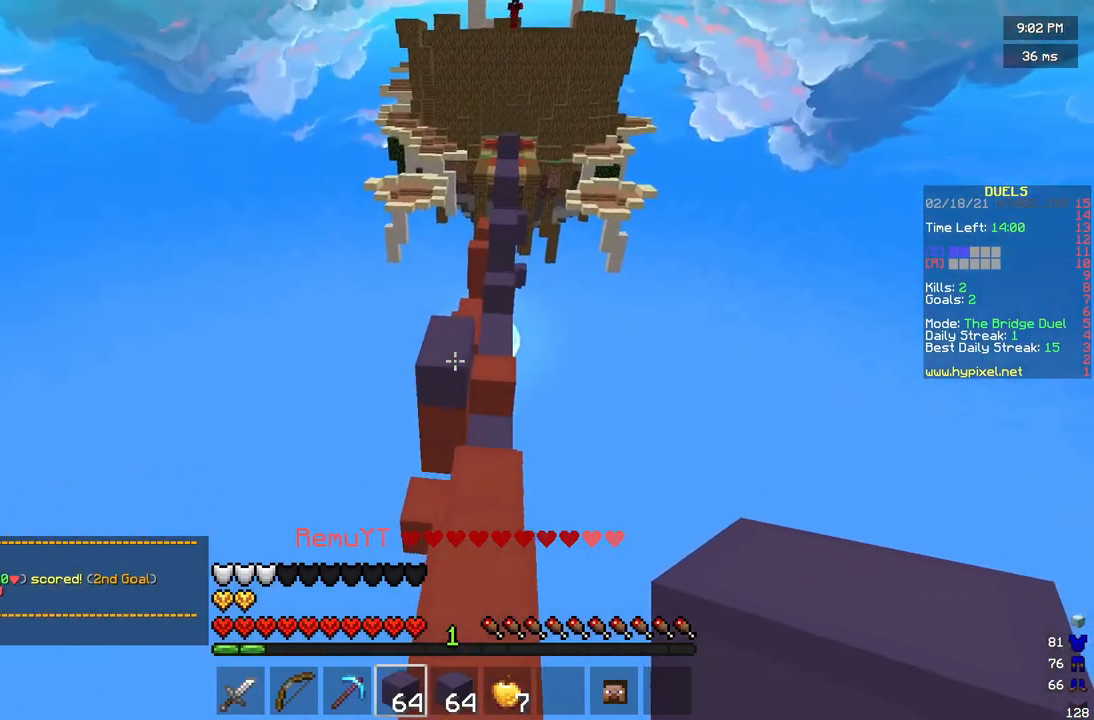
{"keys": ["w"], "mouse": [], "events": []}
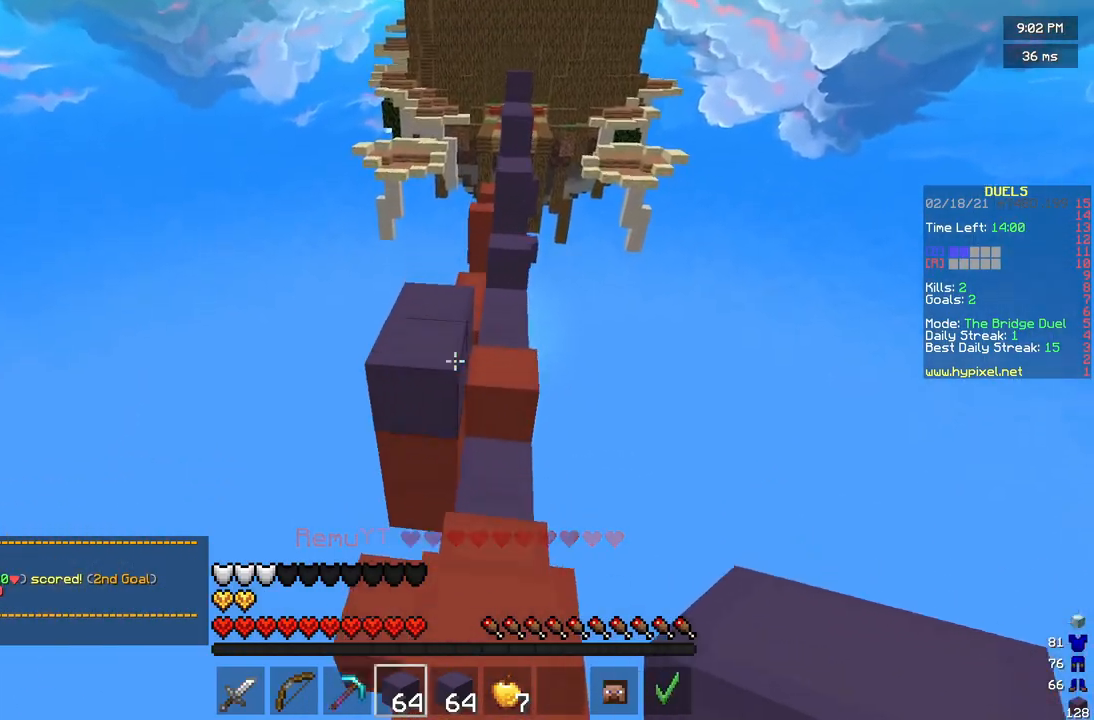
{"keys": ["w"], "mouse": [], "events": []}
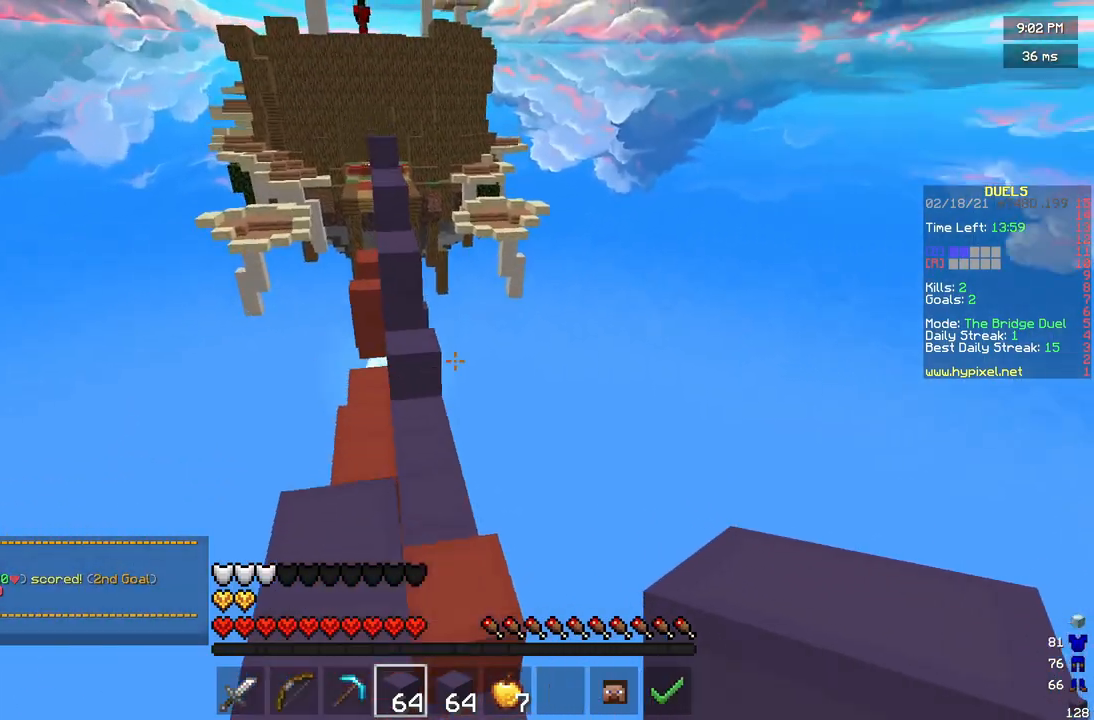
{"keys": ["w"], "mouse": [], "events": []}
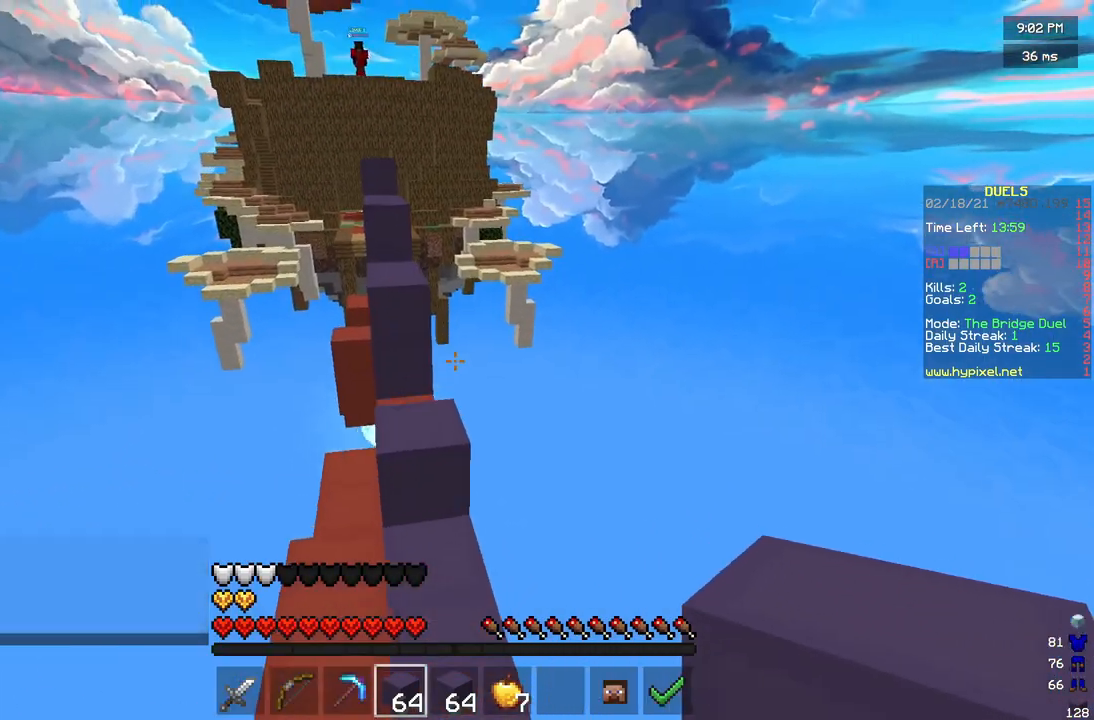
{"keys": ["w"], "mouse": [], "events": []}
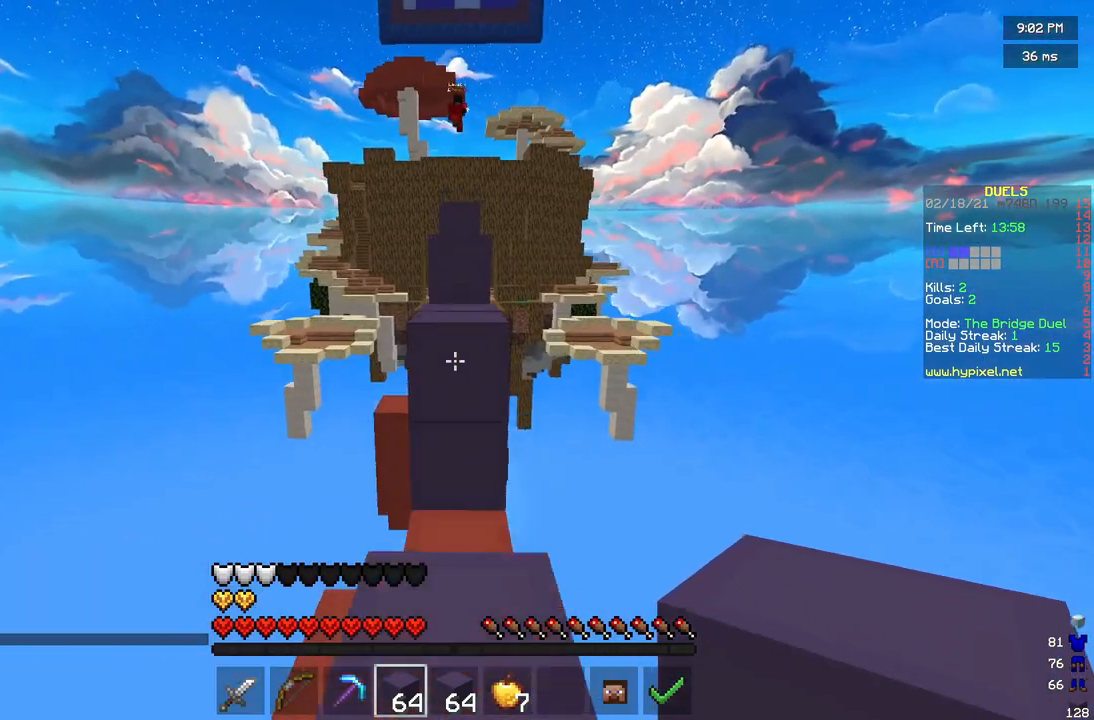
{"keys": ["a", "w"], "mouse": [], "events": [[458, "a", "down"]]}
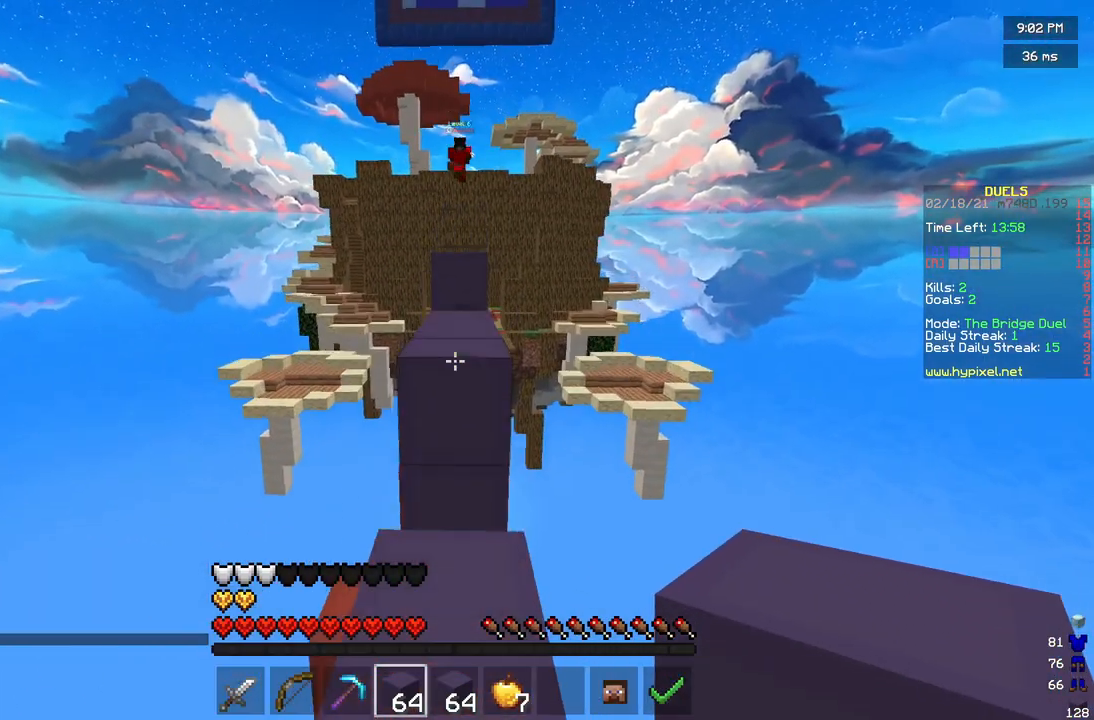
{"keys": ["w"], "mouse": [], "events": [[125, "a", "up"]]}
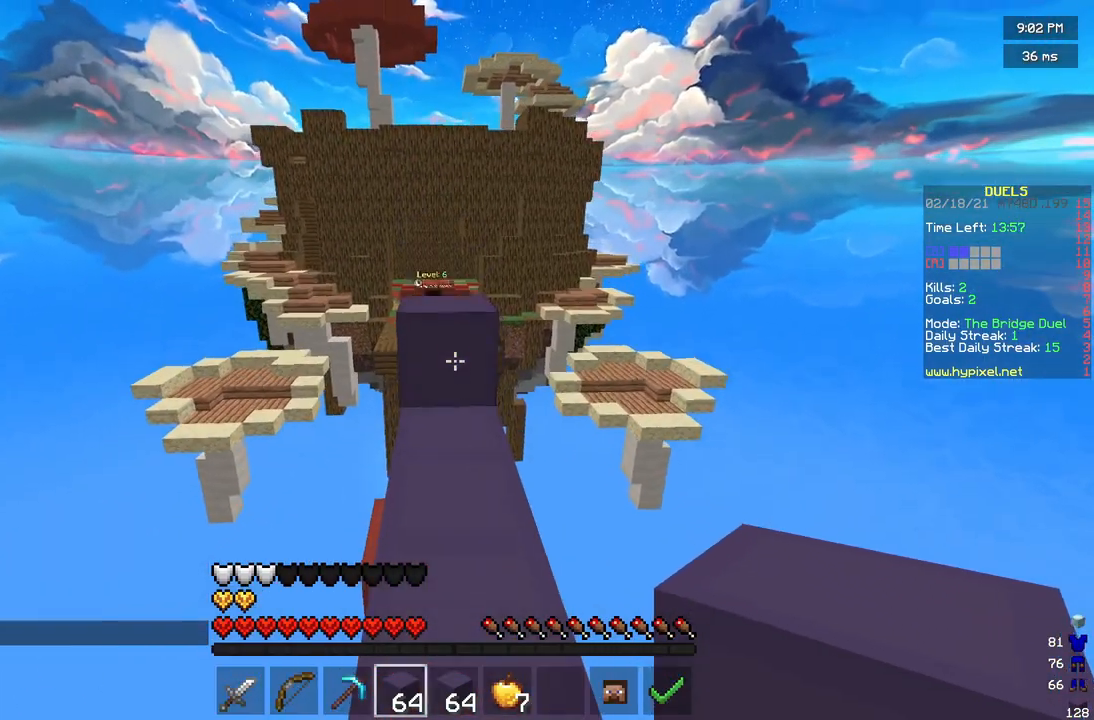
{"keys": ["w"], "mouse": [], "events": []}
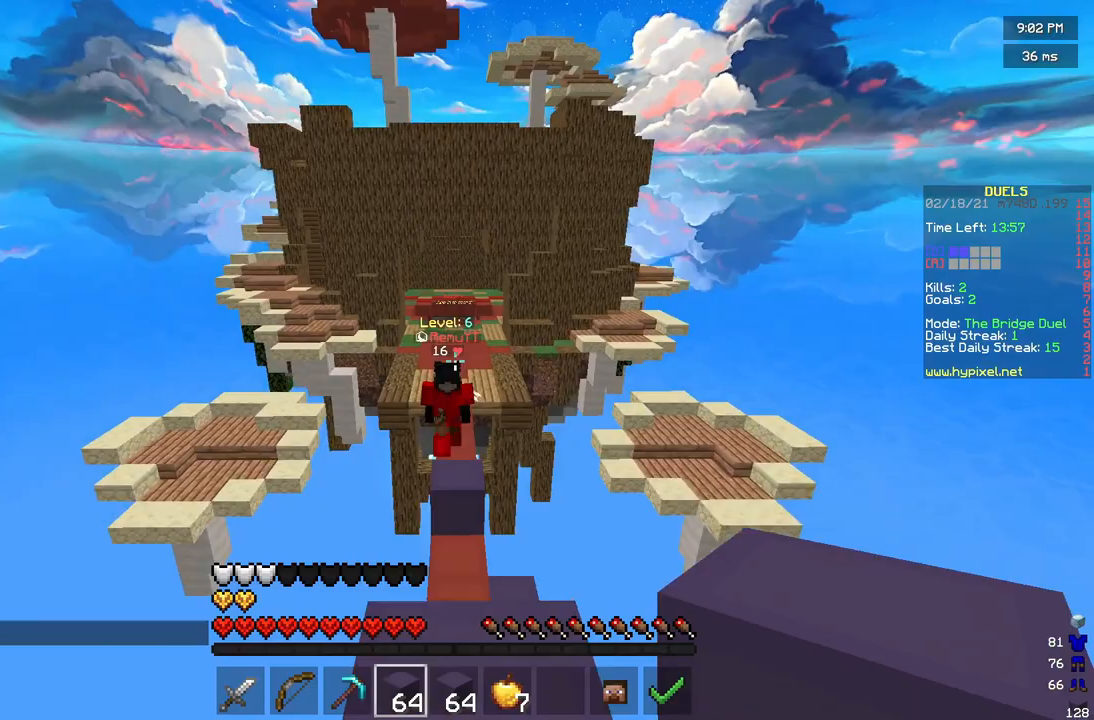
{"keys": ["w"], "mouse": [], "events": []}
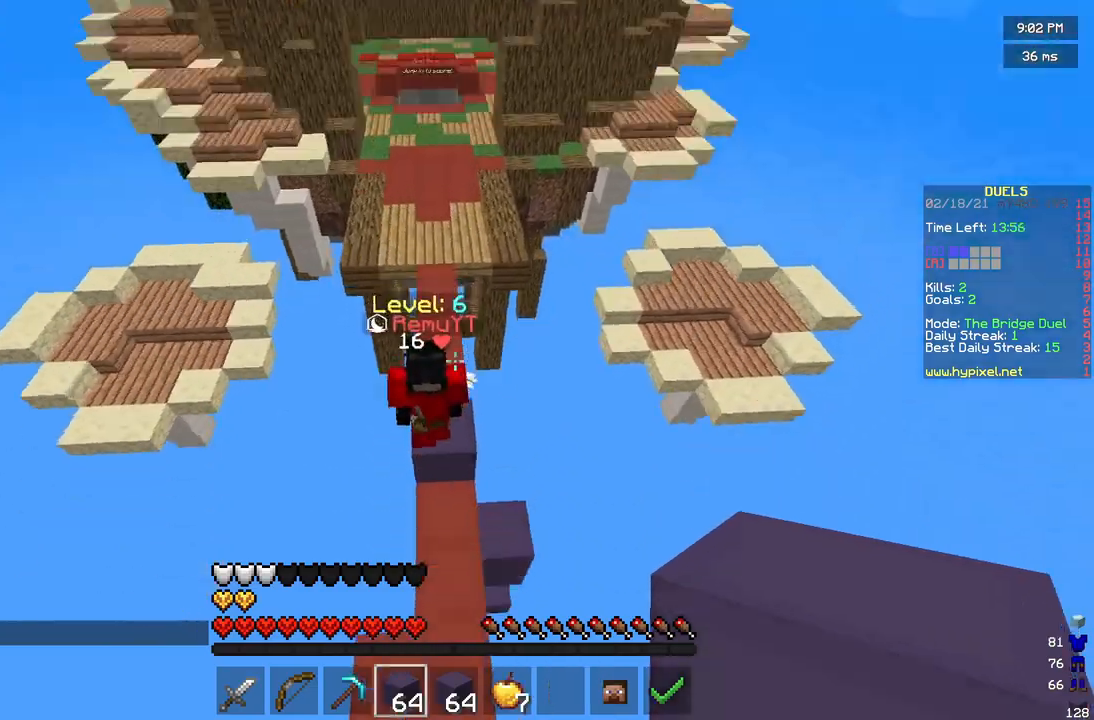
{"keys": ["d", "w"], "mouse": [], "events": [[417, "mouse_right", "down"], [500, "d", "down"], [500, "mouse_right", "up"]]}
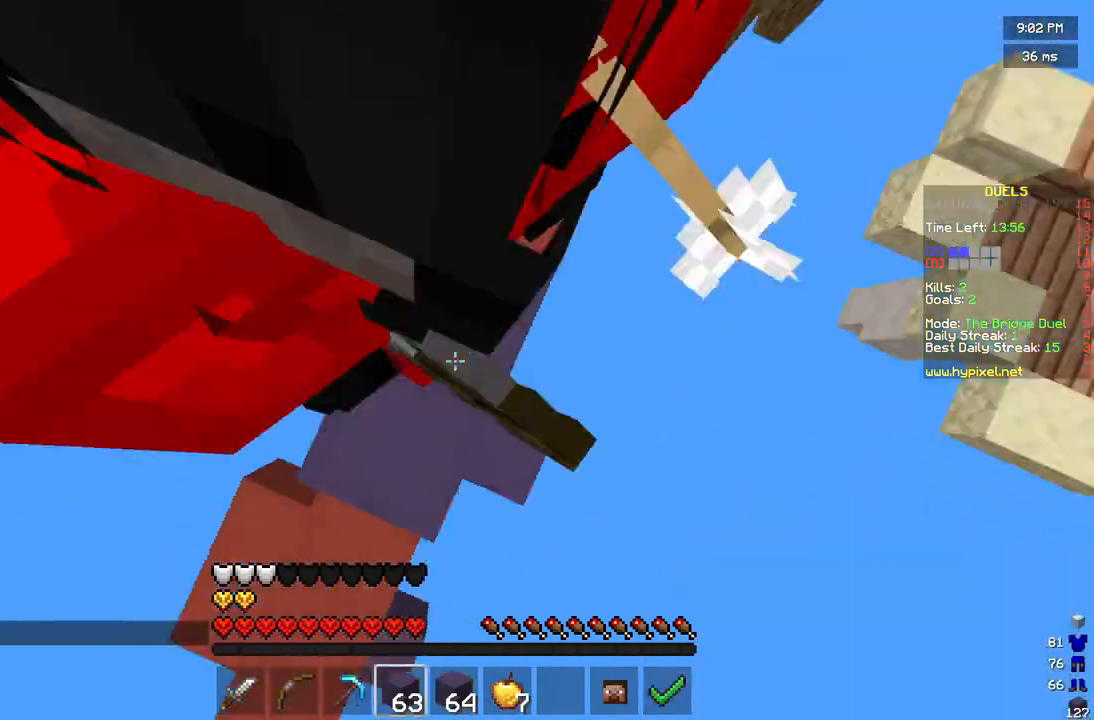
{"keys": ["w"], "mouse": [], "events": [[83, "mouse_left", "down"], [417, "d", "up"], [417, "mouse_left", "up"]]}
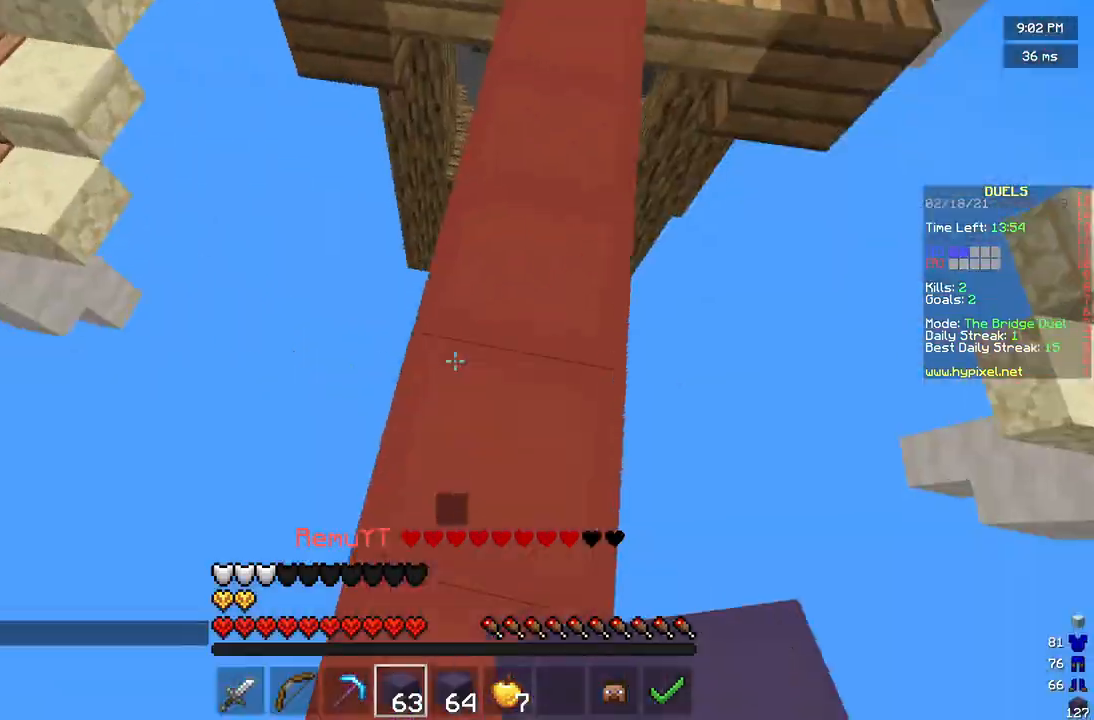
{"keys": ["d", "w"], "mouse": [], "events": [[83, "mouse_right", "down"], [292, "mouse_right", "up"], [375, "d", "down"], [375, "mouse_right", "down"], [458, "mouse_right", "up"]]}
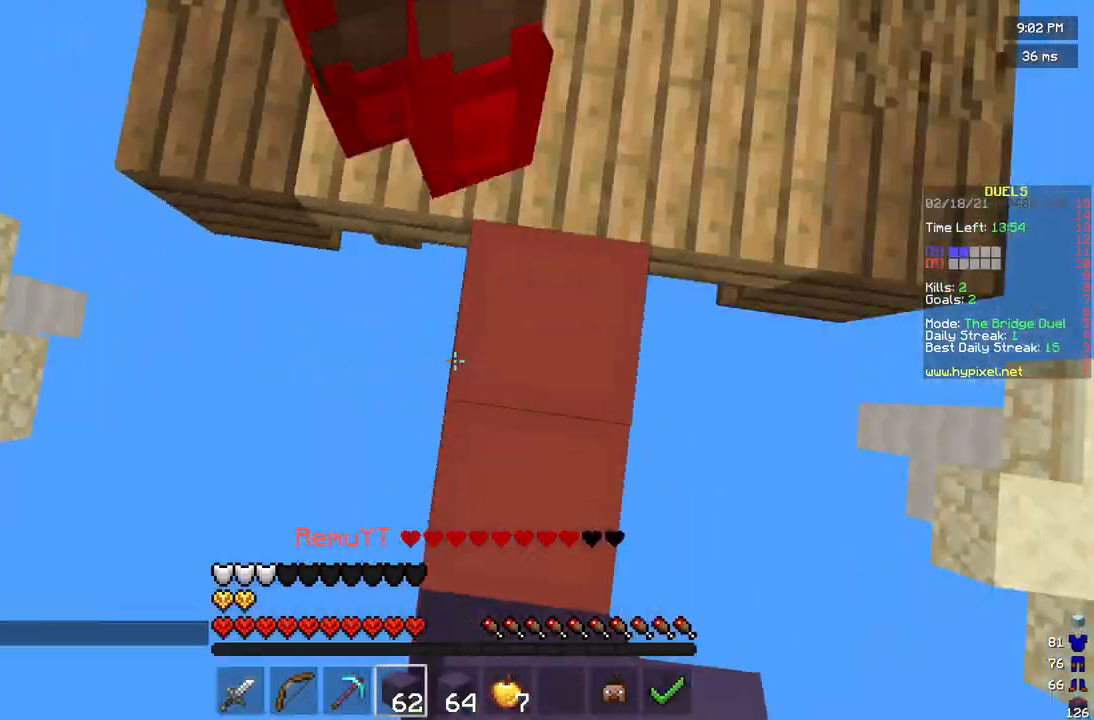
{"keys": ["w"], "mouse": ["right"], "events": [[42, "mouse_right", "down"], [208, "d", "up"], [375, "d", "down"], [458, "d", "up"]]}
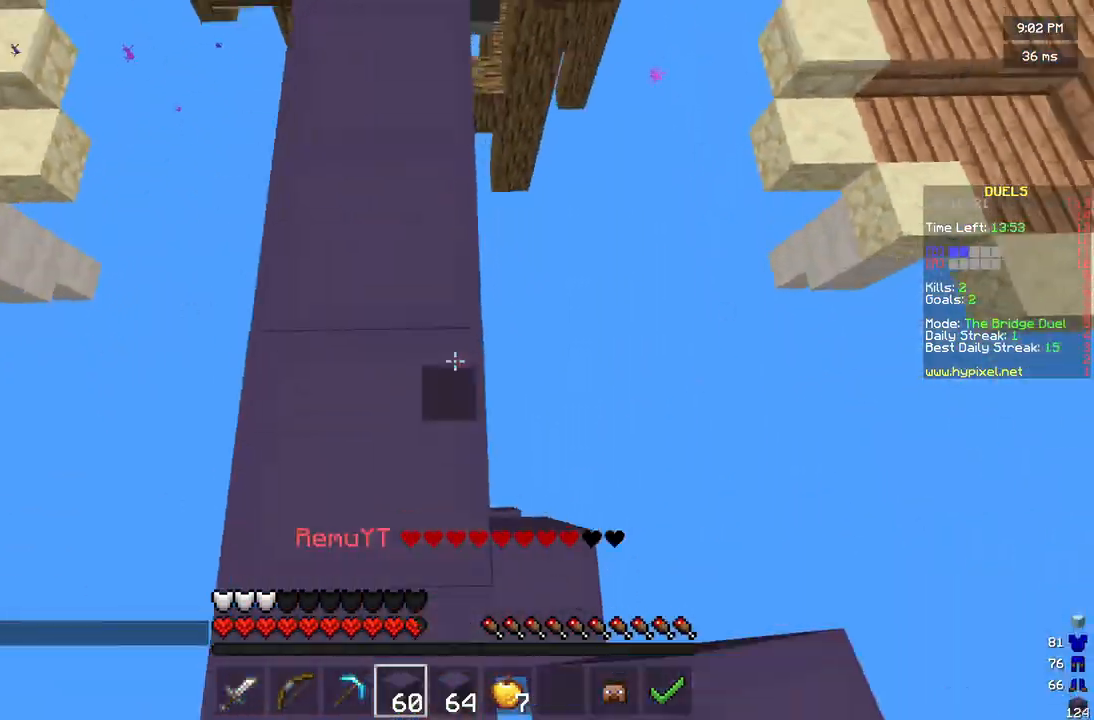
{"keys": ["a", "s"], "mouse": ["right"], "events": [[83, "w", "up"], [125, "s", "down"], [208, "a", "down"]]}
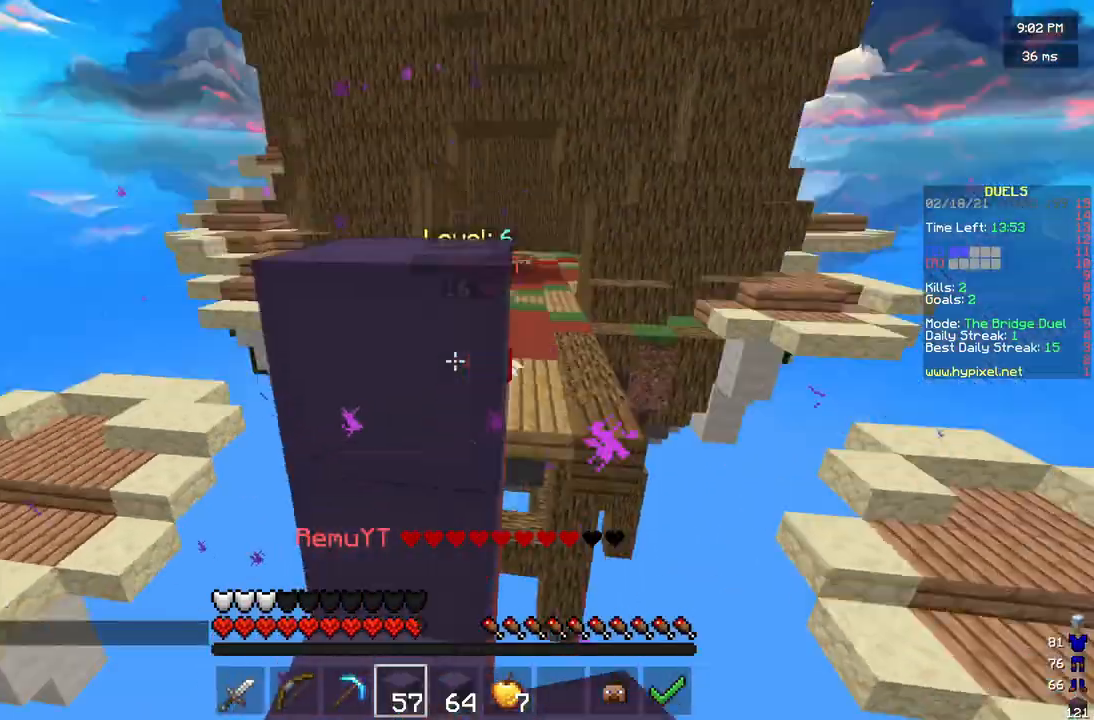
{"keys": [], "mouse": [], "events": [[167, "a", "up"], [333, "s", "up"], [500, "mouse_right", "up"]]}